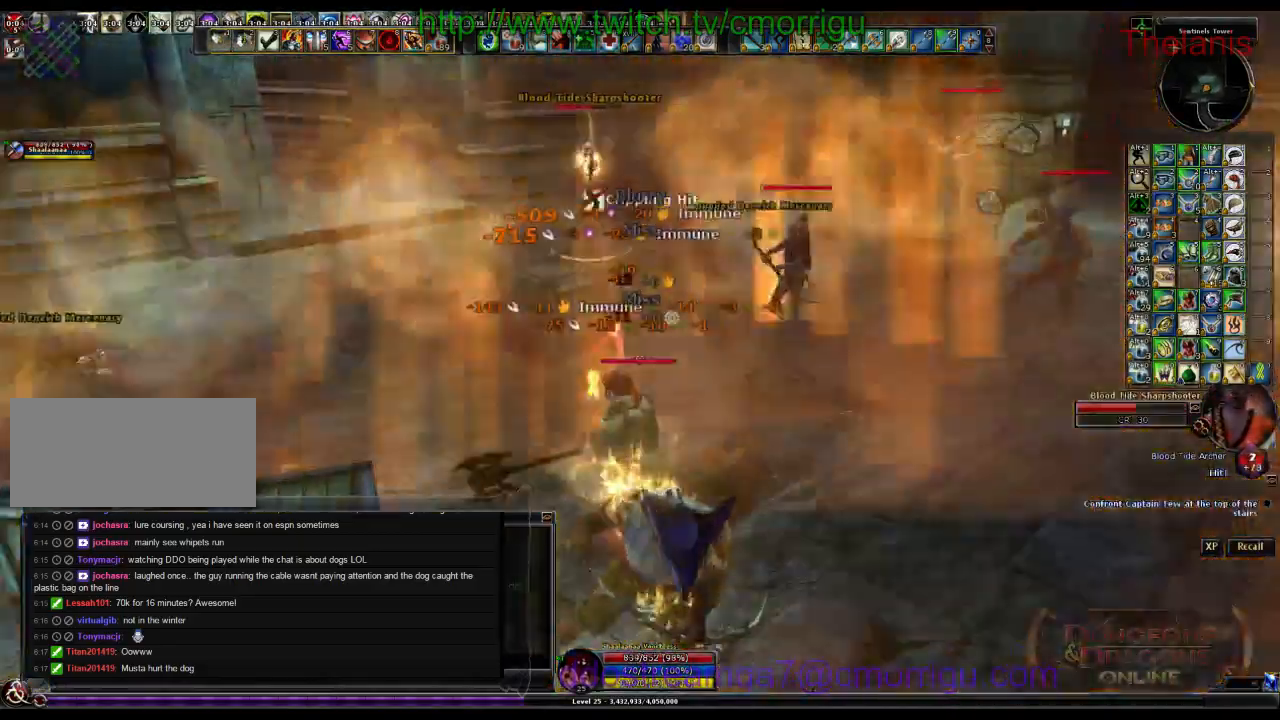
Gameplay with keyboard; each line is a JSON object with the keys held at the frame after it. "events" lists presses ("down") and releases ("up") of ".", "/", "0", "1", "2", "3", "4", "5", "6", "7", "8", "9", "a", "b", "backslash", "backspace", "c", "caps_lock", "comma", "ctrl_l", "ctrl_r", "d", "e", "equals", "escape", "f", "f1", "f10", "f11", "f12", "f2", "f3", "f4", "f5", "f6", "f7", "f8", "f9", "g", "h", "i", "j", "k", "l", "lbracket", "m", "minus", "n", "o", "p", "q", "quote", "r", "rbracket", "return", "s", "semicolon", "shift_l", "shift_r", "space", "t", "tab", "tilde", "u", "v", "w", "x", "y" and "z" between this image and that frame as [ms after this image, input, new state], when the widget could be followed in between. No other keys are recorded. Mouse input is not recorded.
{"keys": ["1"], "events": [[333, "1", "down"], [500, "w", "up"]]}
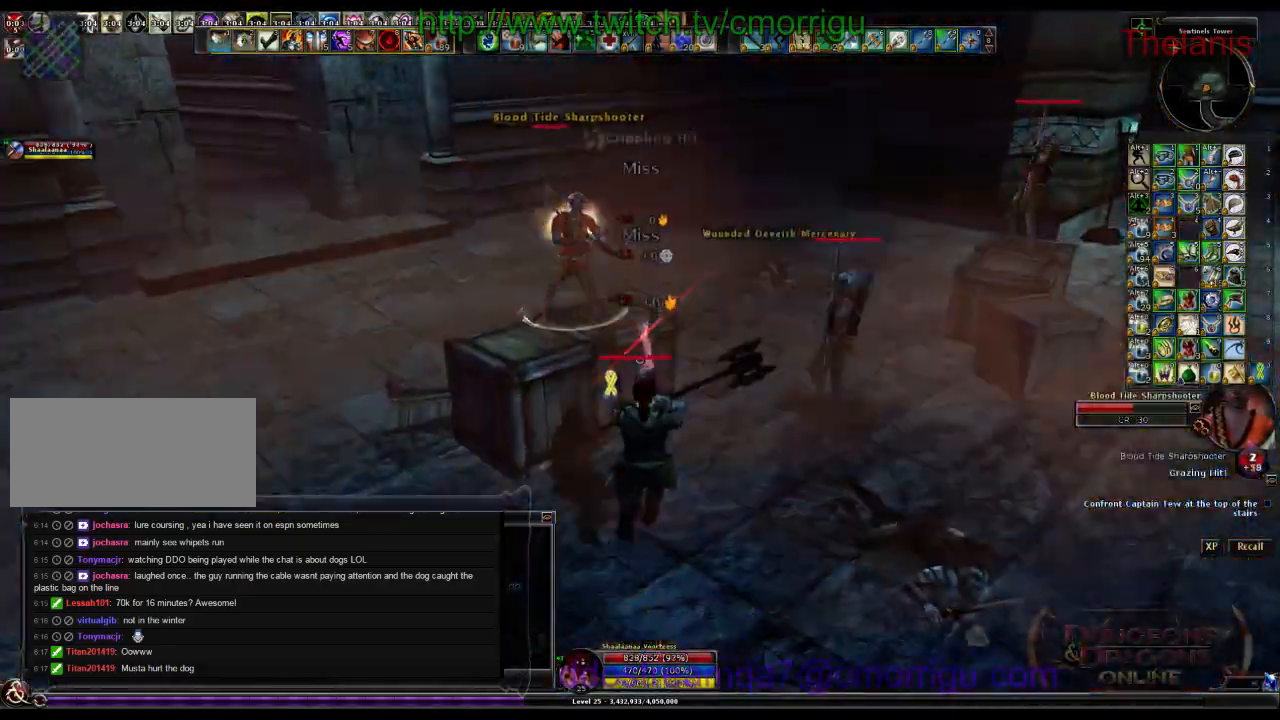
{"keys": ["2"], "events": [[67, "1", "up"], [333, "2", "down"]]}
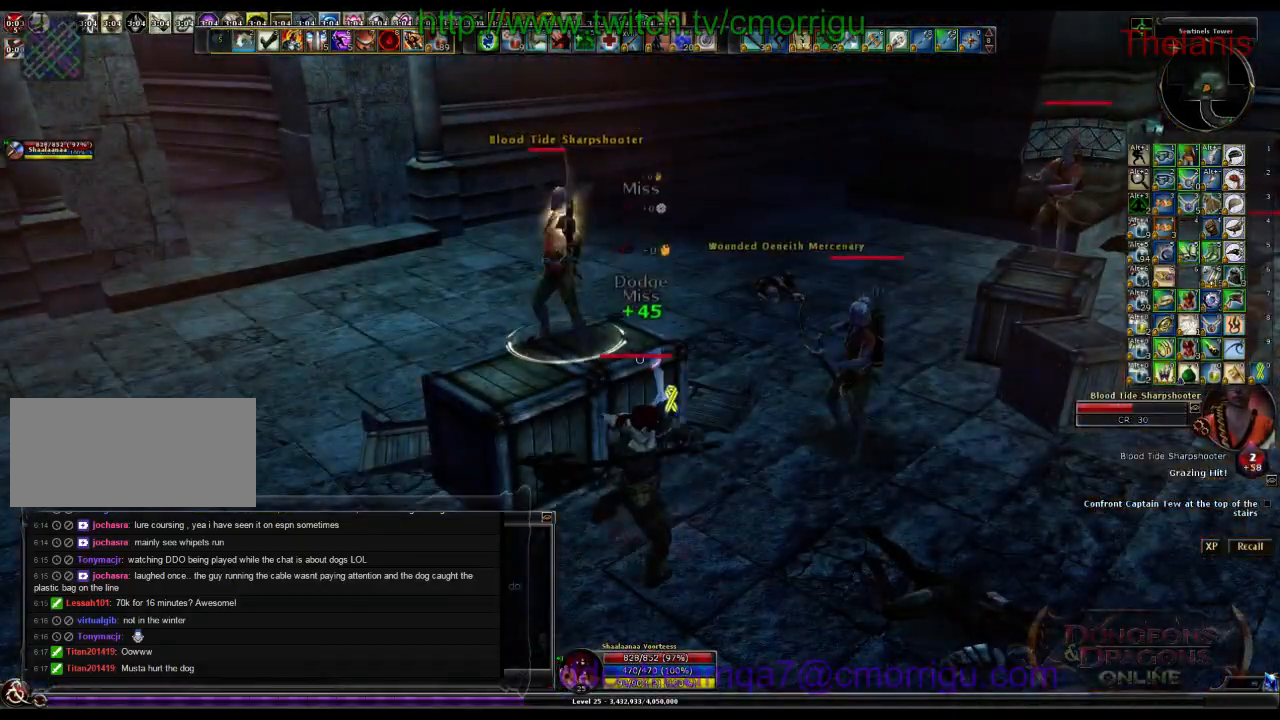
{"keys": [], "events": [[33, "2", "up"]]}
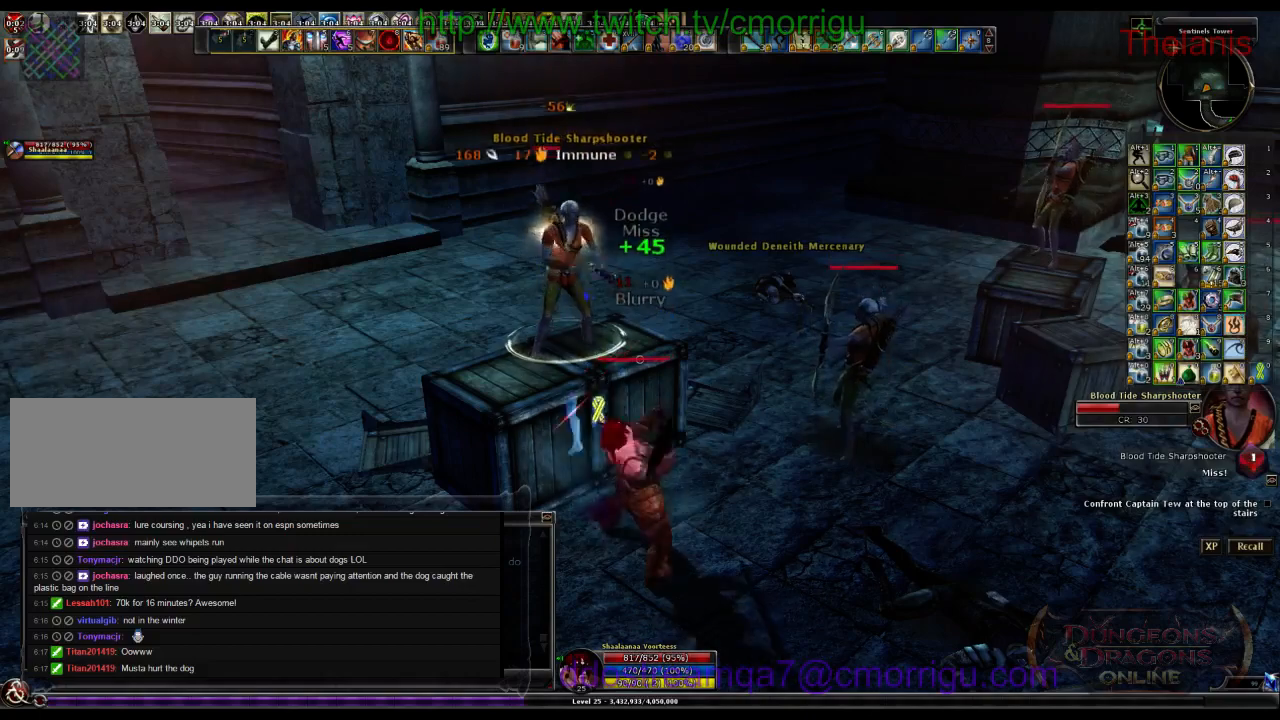
{"keys": [], "events": []}
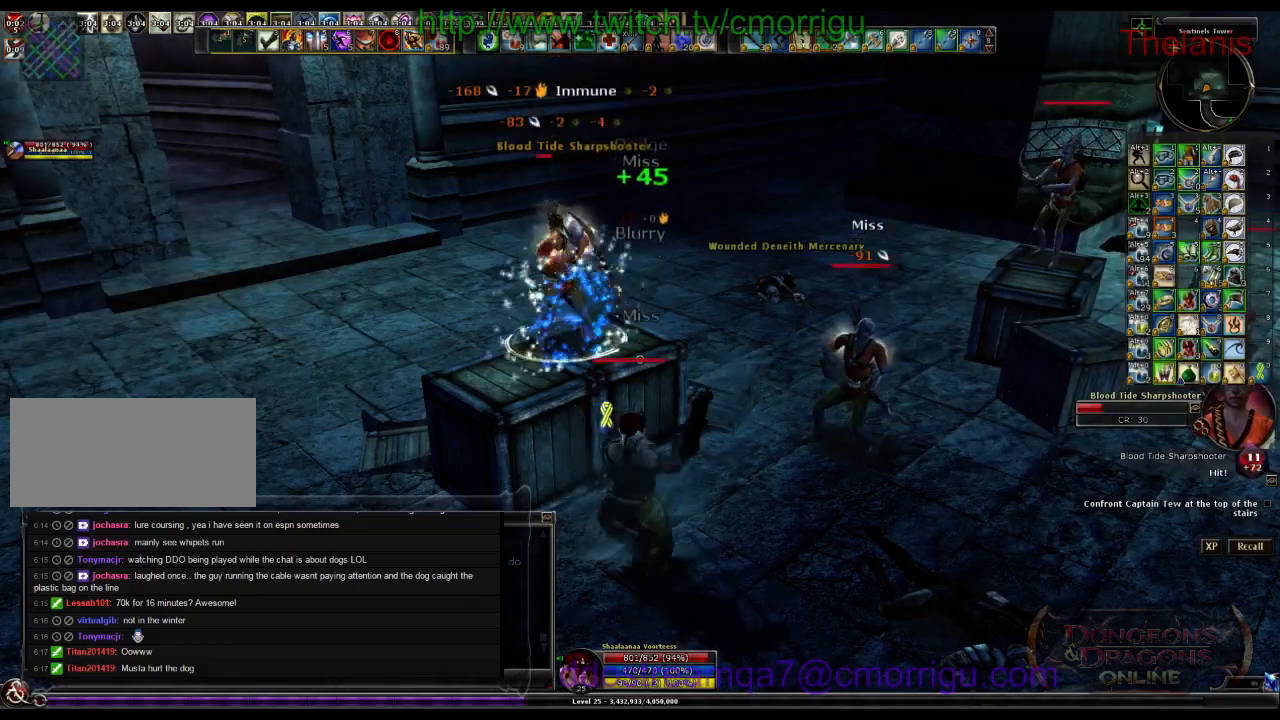
{"keys": [], "events": []}
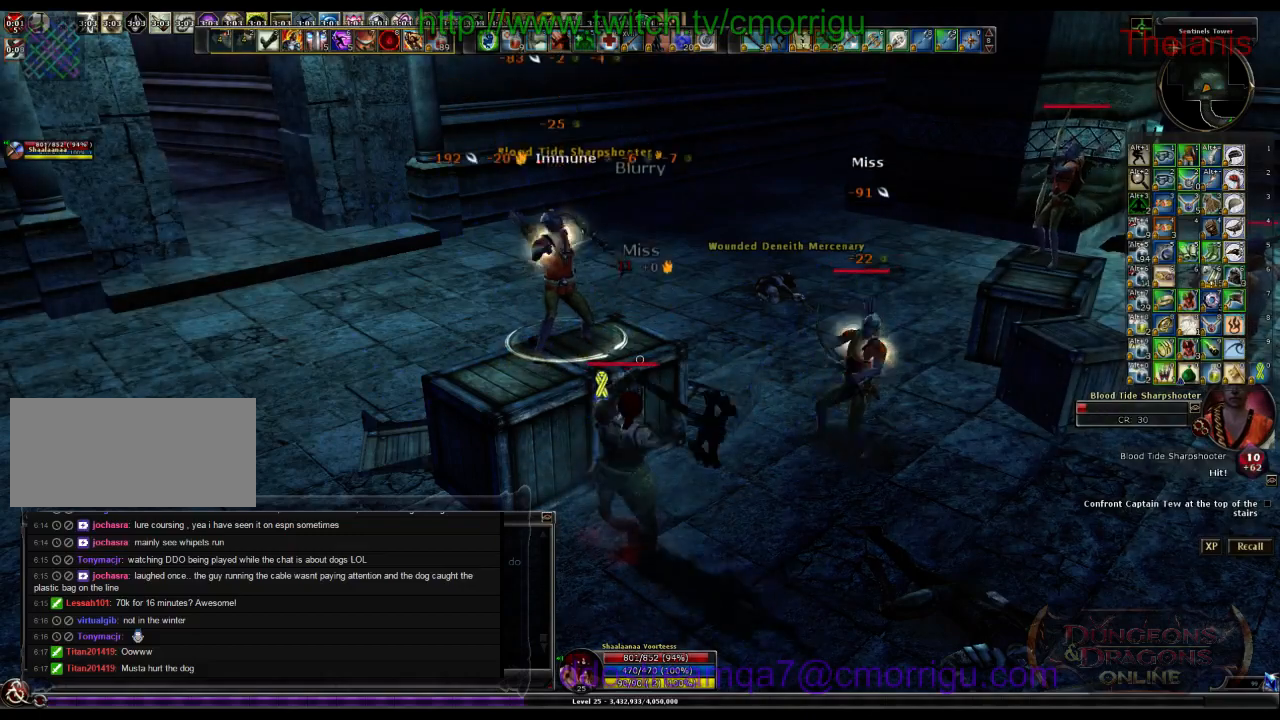
{"keys": [], "events": []}
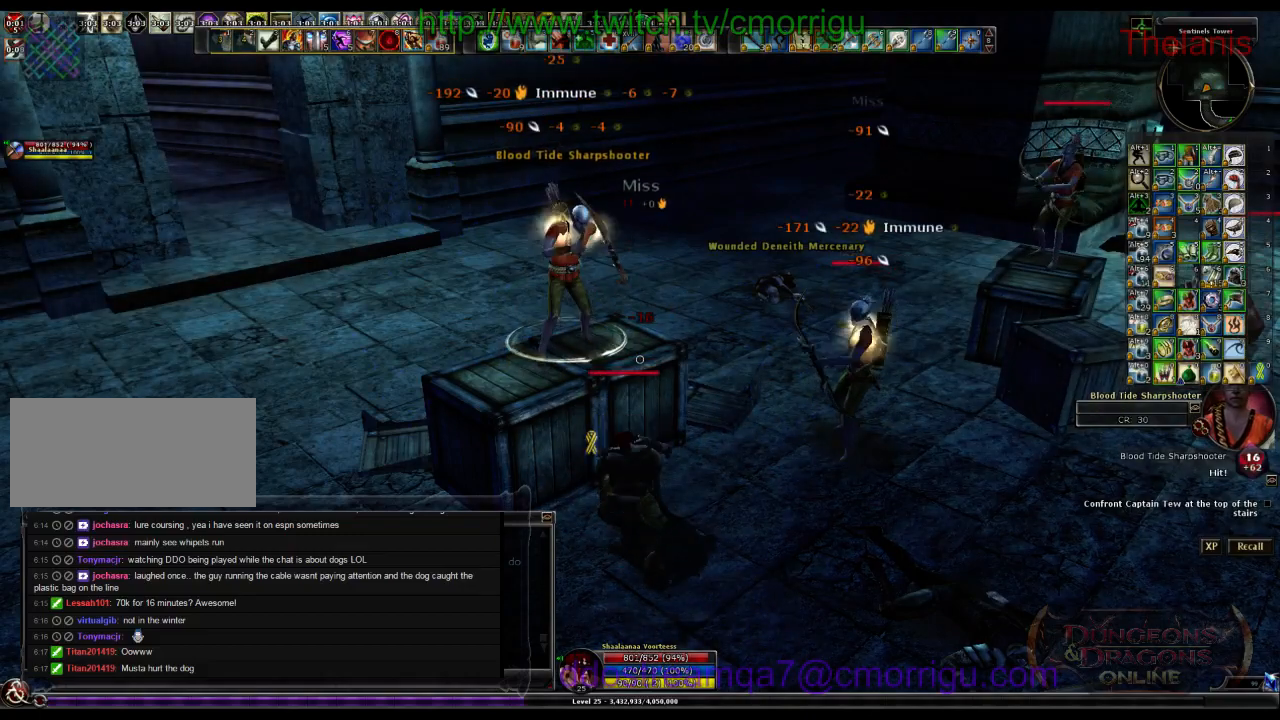
{"keys": [], "events": [[133, "d", "down"], [500, "d", "up"]]}
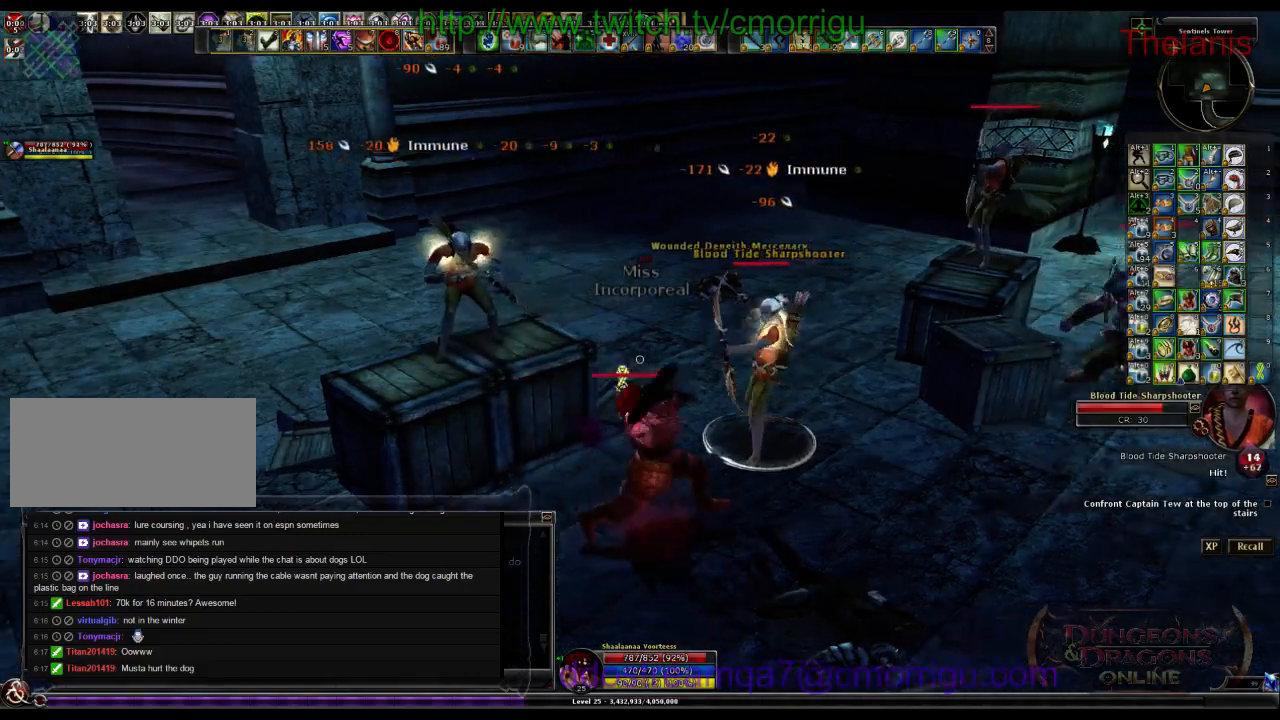
{"keys": [], "events": []}
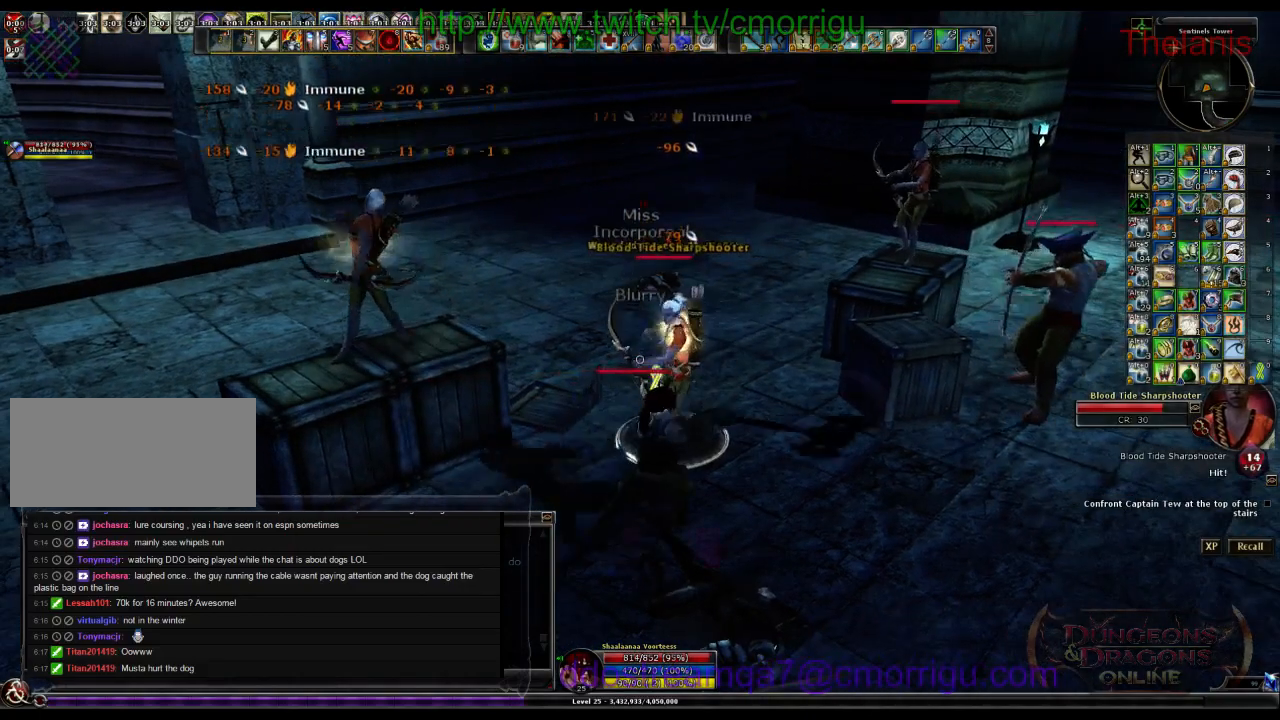
{"keys": [], "events": [[200, "w", "down"], [300, "1", "down"], [367, "w", "up"], [500, "1", "up"]]}
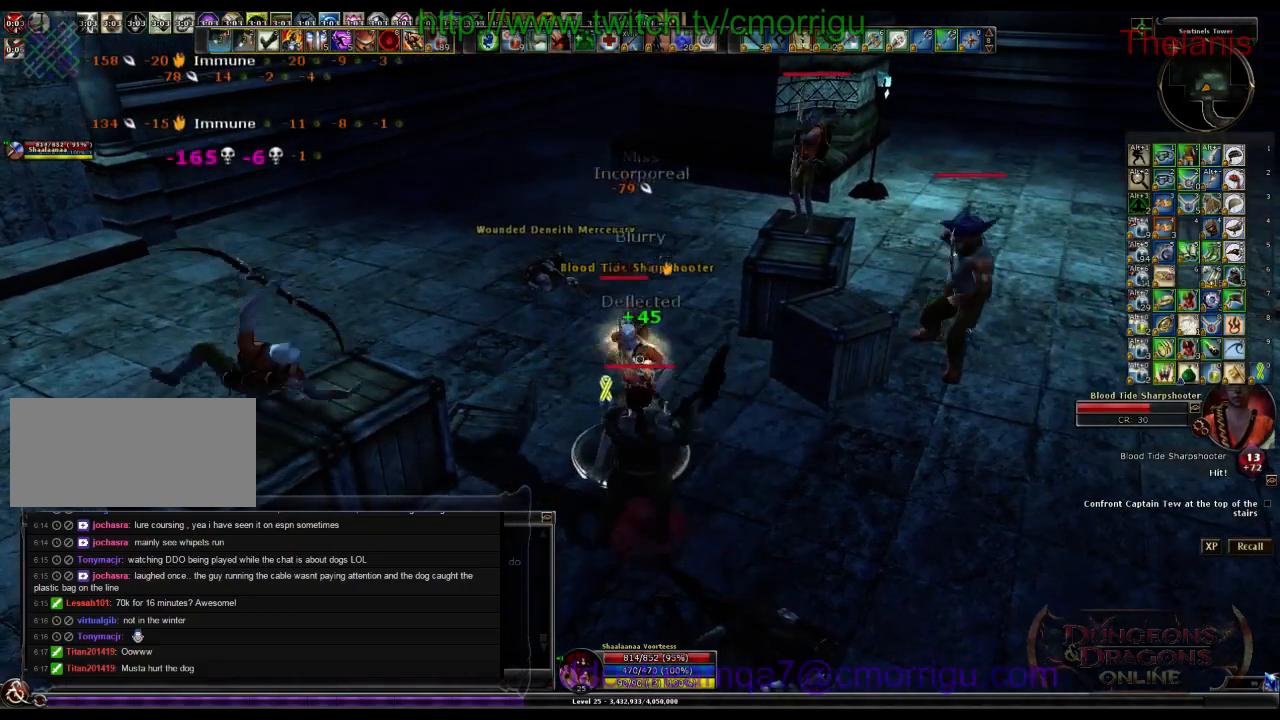
{"keys": [], "events": [[333, "2", "down"], [433, "2", "up"]]}
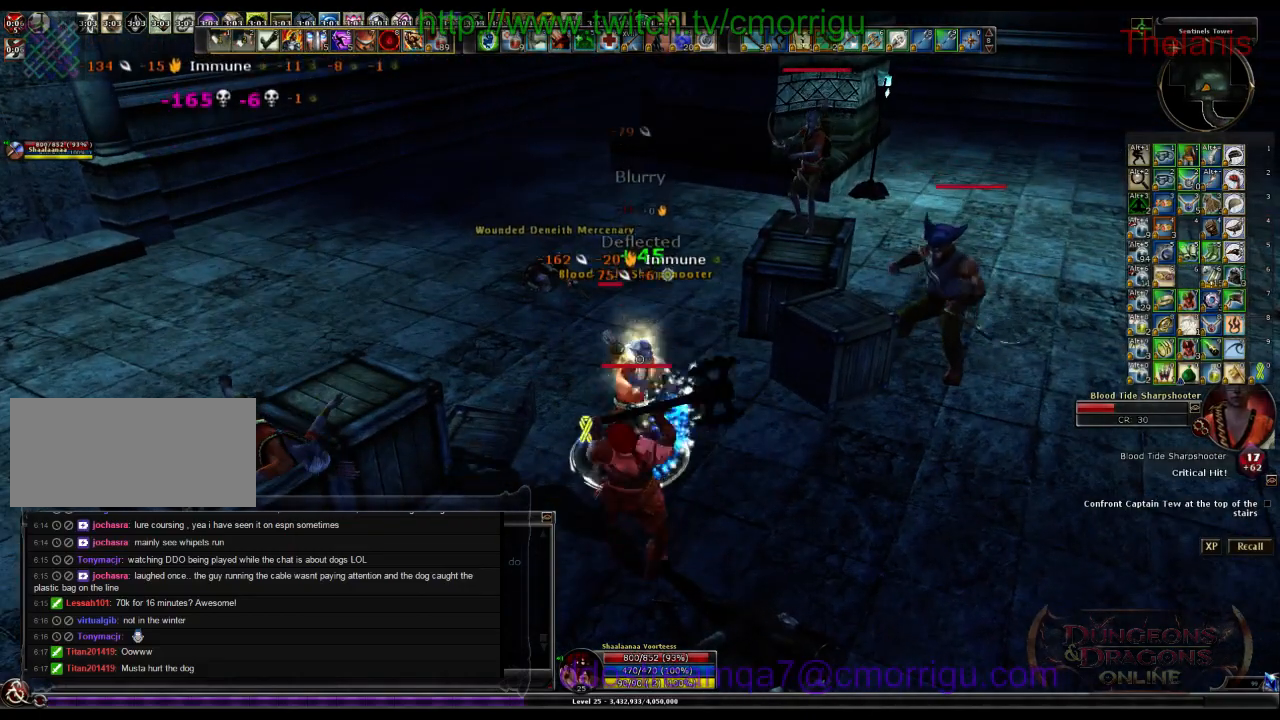
{"keys": [], "events": []}
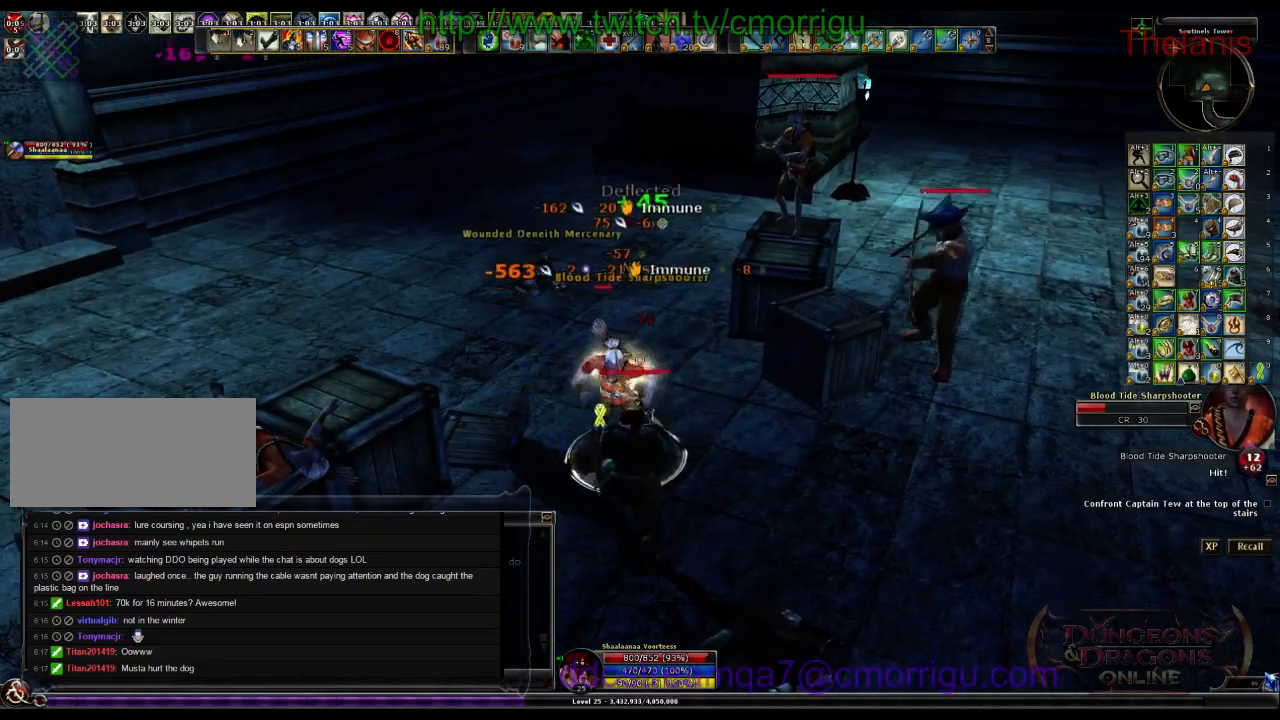
{"keys": [], "events": []}
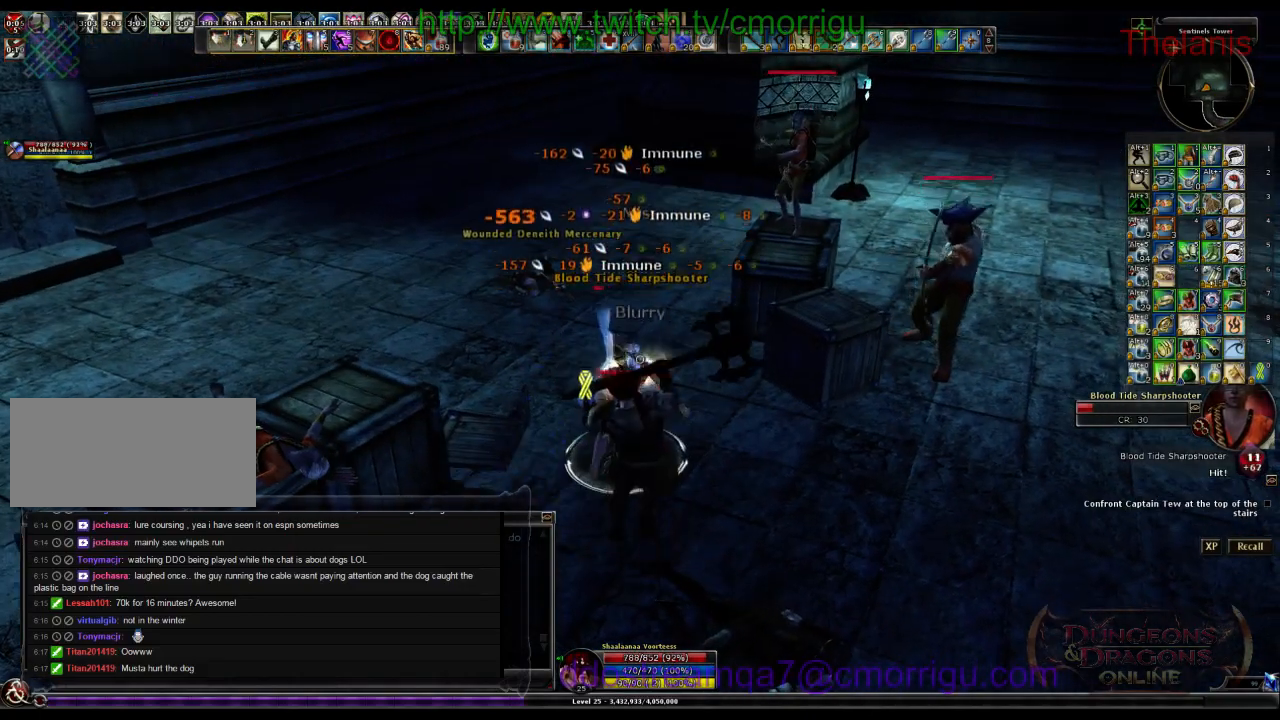
{"keys": [], "events": []}
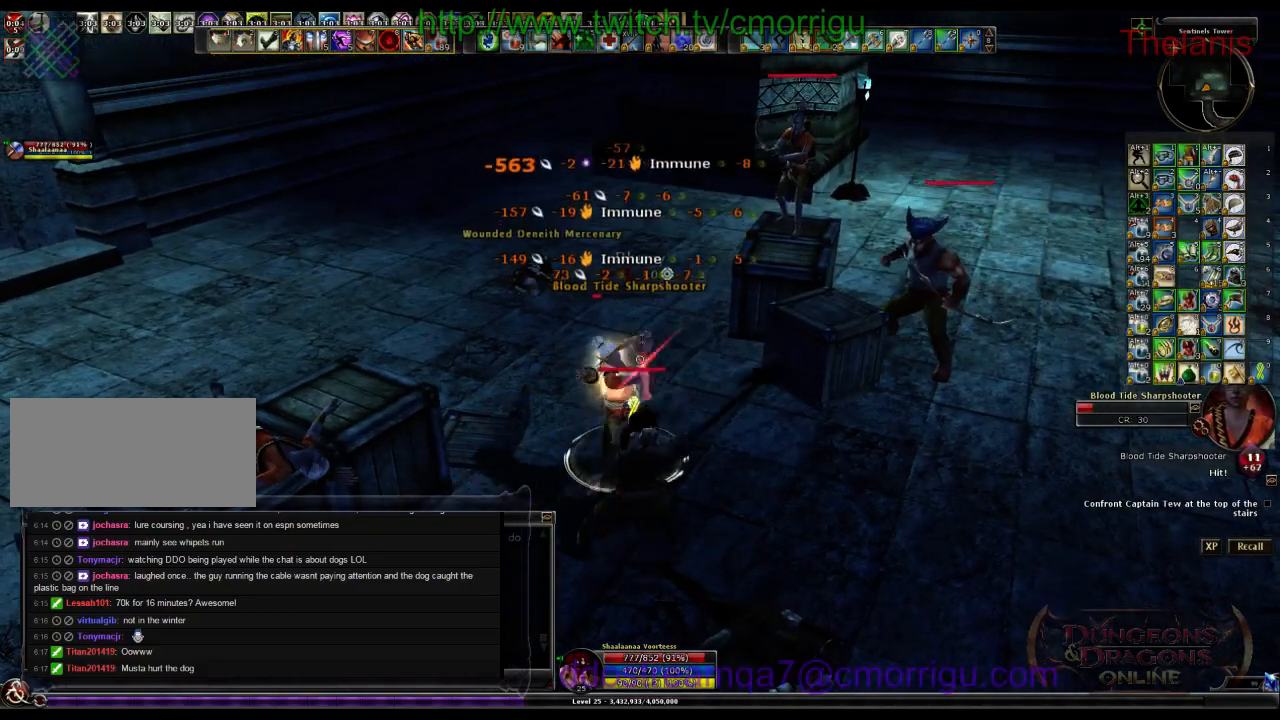
{"keys": [], "events": []}
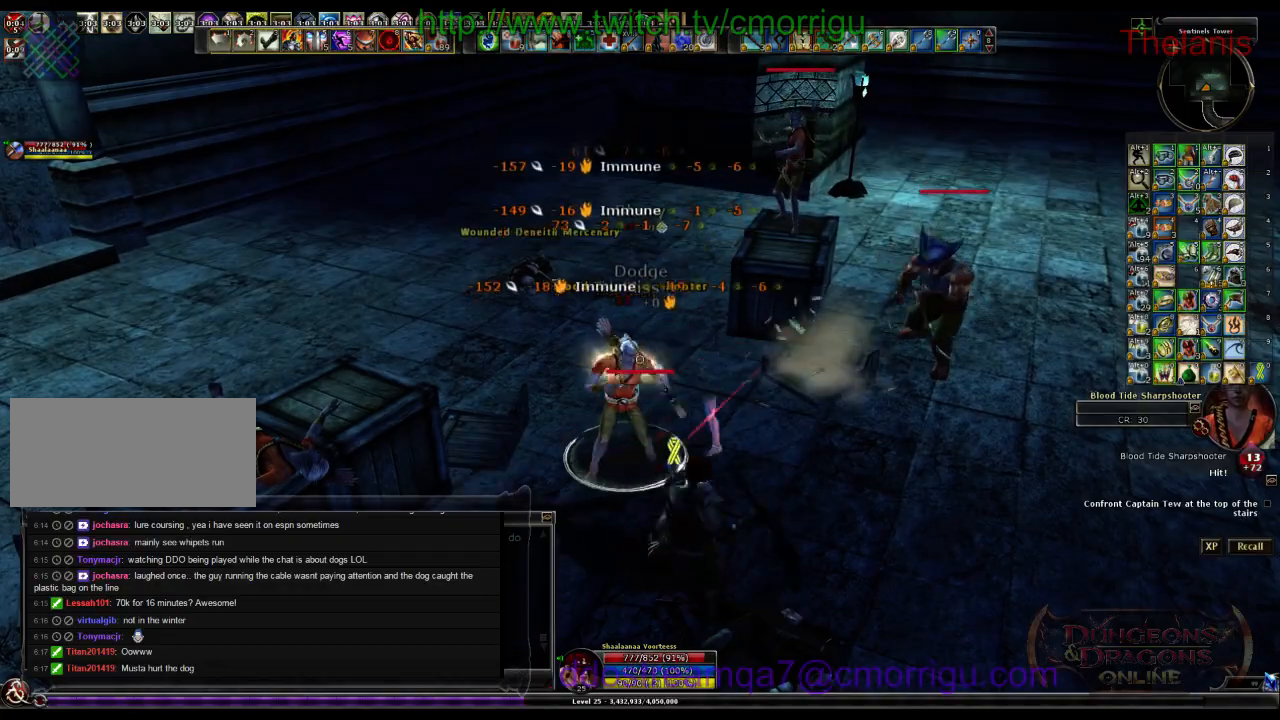
{"keys": ["d", "w"], "events": [[67, "d", "down"], [500, "w", "down"]]}